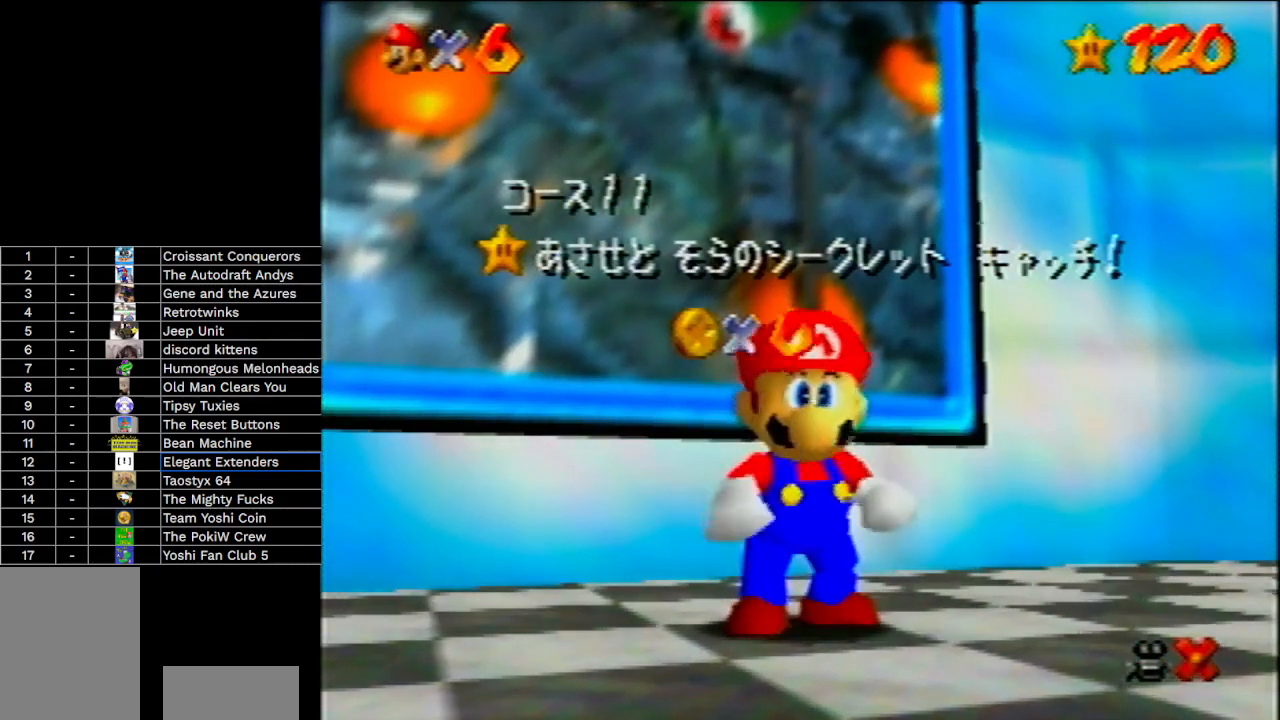
Gameplay with a controller (Nintendo layout); each line is a JSON object with the inputs held at the frame after it. "events" lists button and stick changes between this image and that frame as [ms after this image, input, new state], when the widget could be followed in between. Not read: L3 R3 Z.
{"buttons": [], "left_stick": "down", "events": [[500, "left_stick", "down"]]}
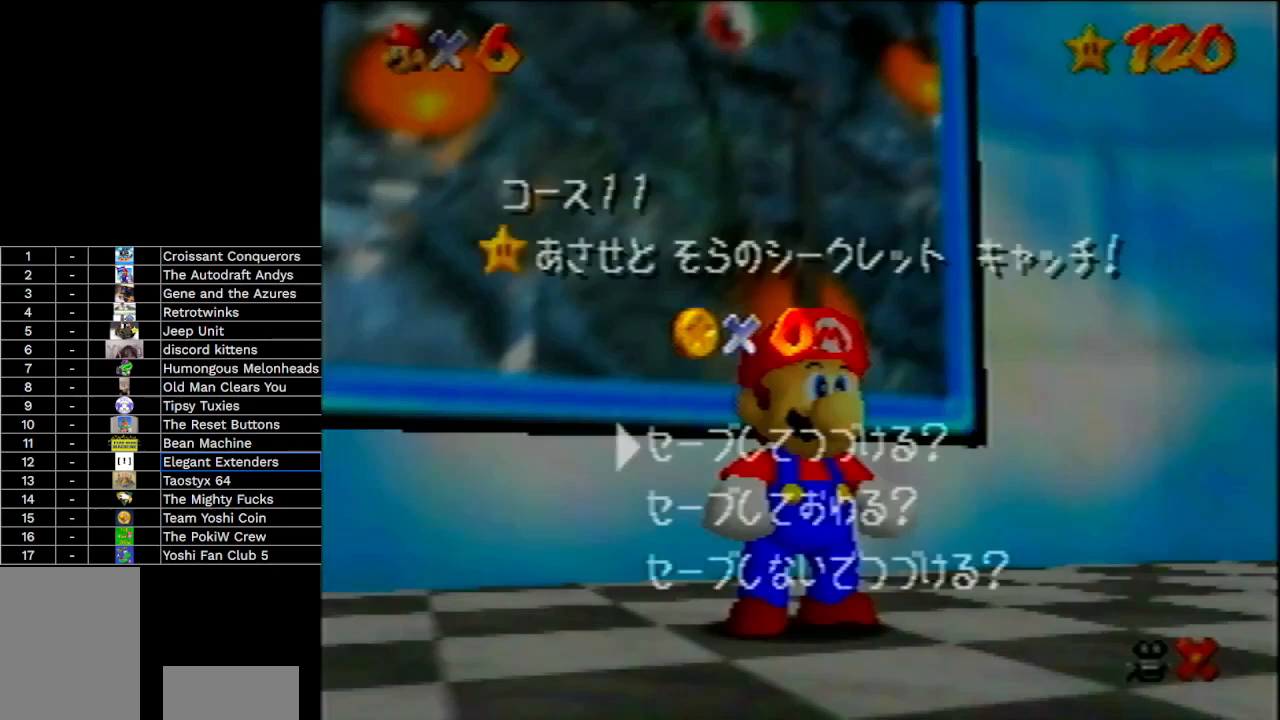
{"buttons": [], "left_stick": "up", "events": [[100, "left_stick", "center"], [167, "left_stick", "down"], [233, "A", "down"], [267, "left_stick", "up"], [300, "A", "up"]]}
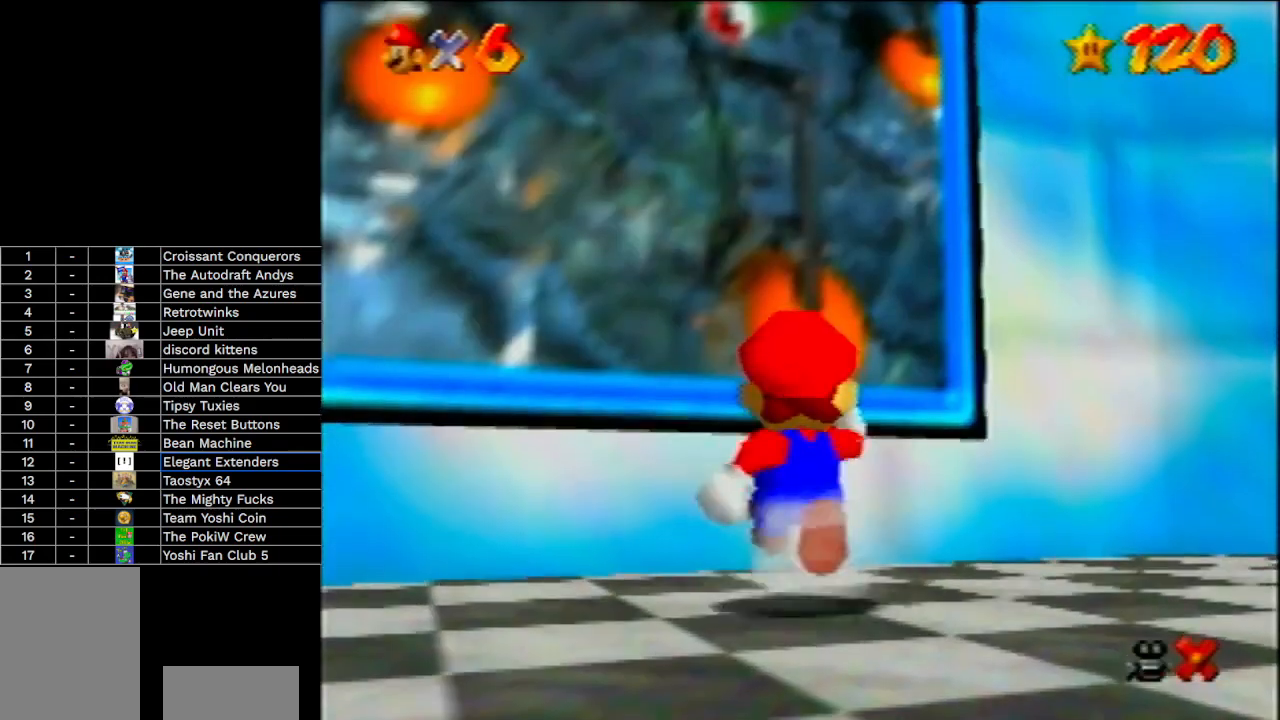
{"buttons": ["A"], "left_stick": "up", "events": [[300, "A", "down"]]}
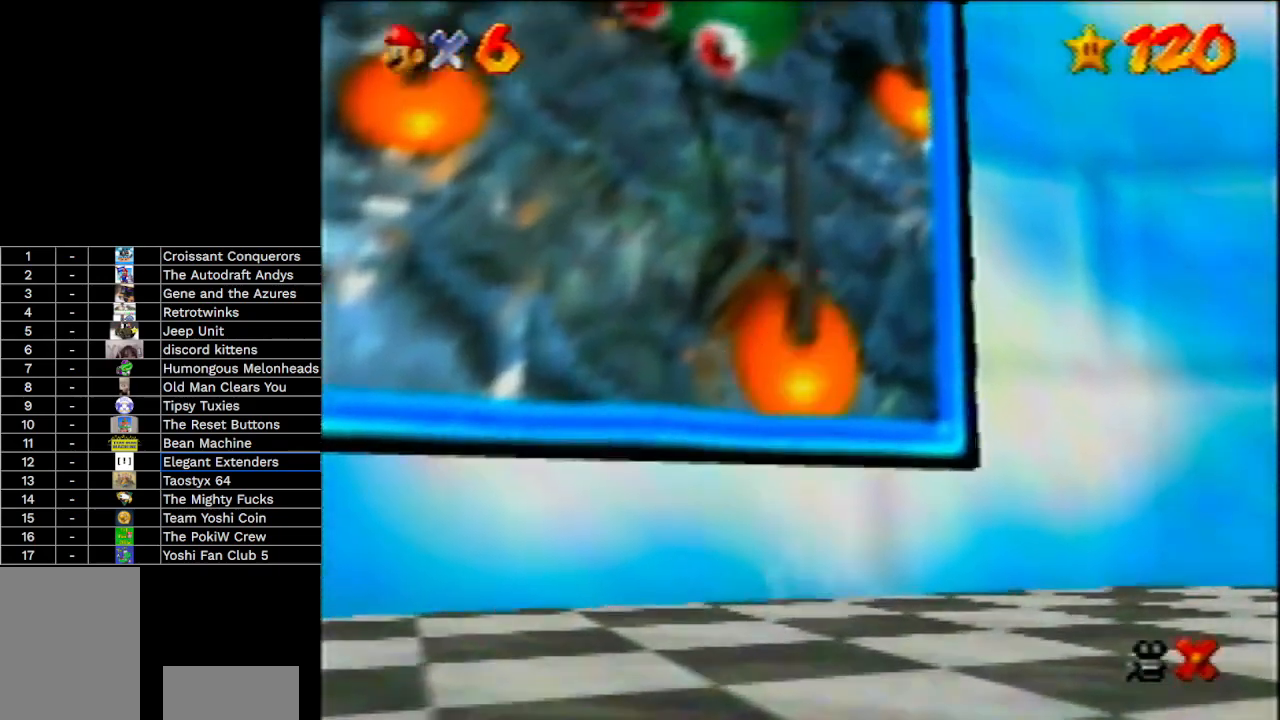
{"buttons": [], "left_stick": "center", "events": [[33, "A", "up"], [267, "left_stick", "center"]]}
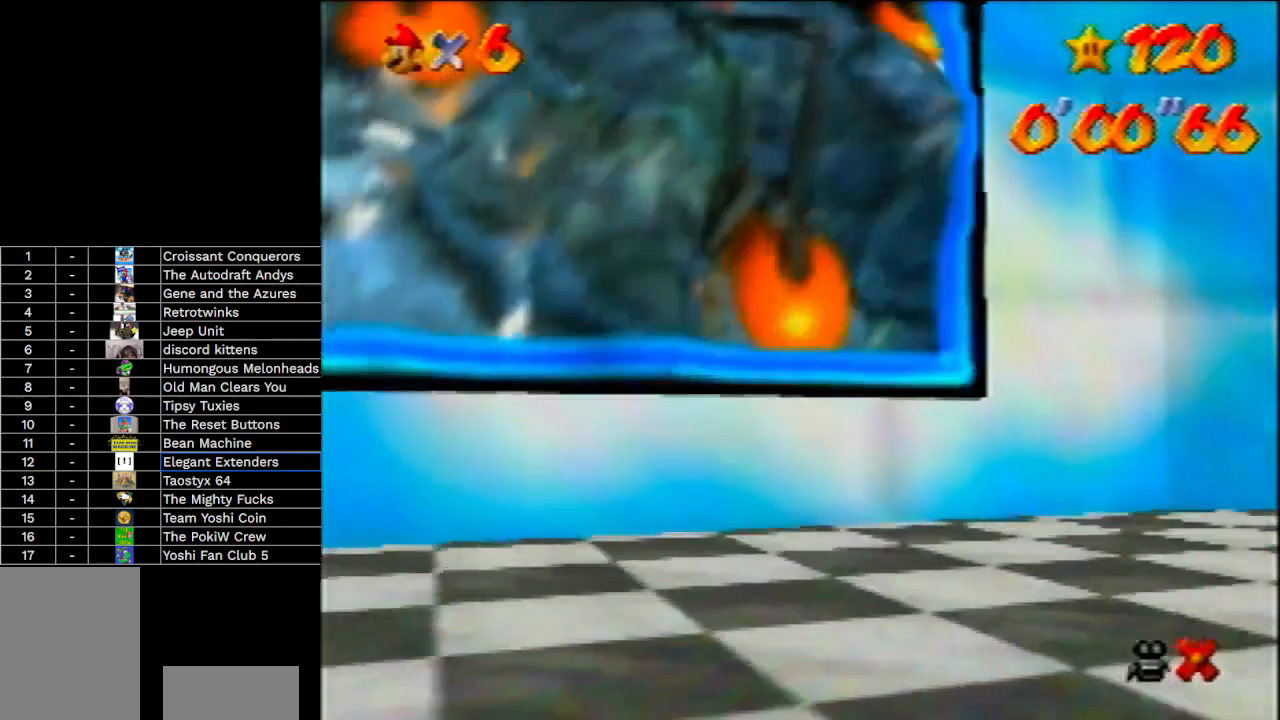
{"buttons": [], "left_stick": "center", "events": []}
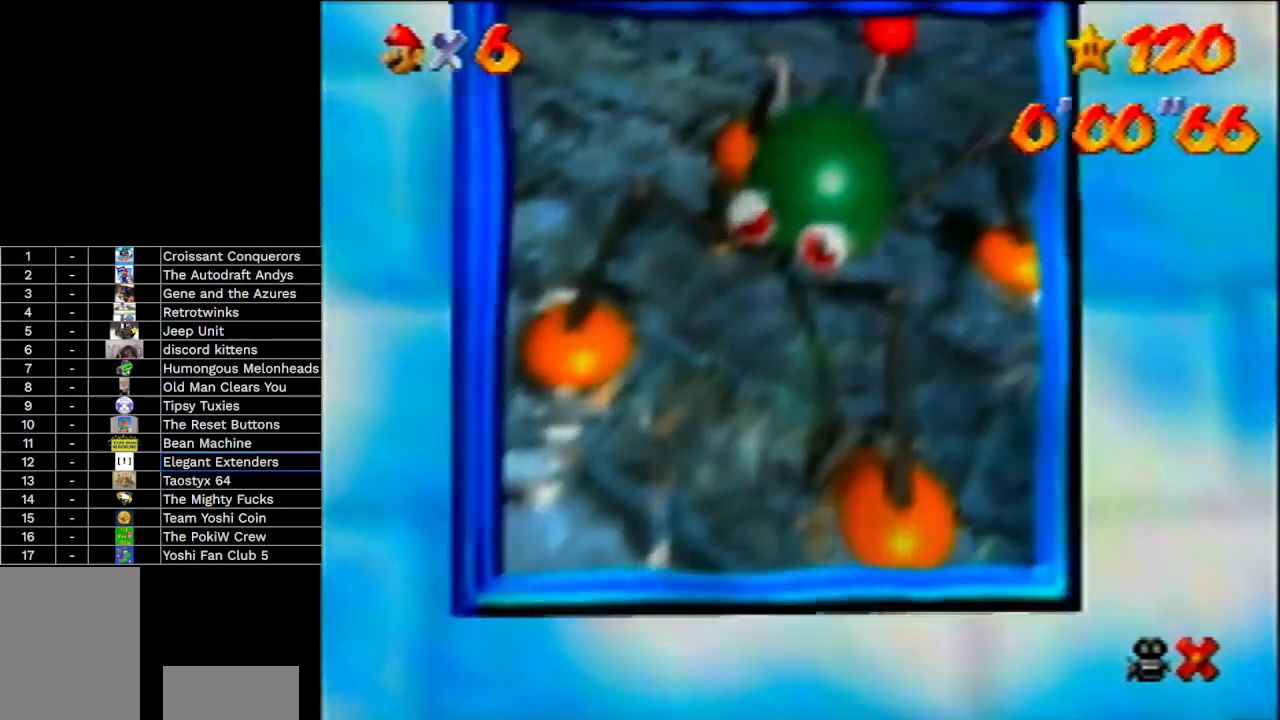
{"buttons": [], "left_stick": "center", "events": []}
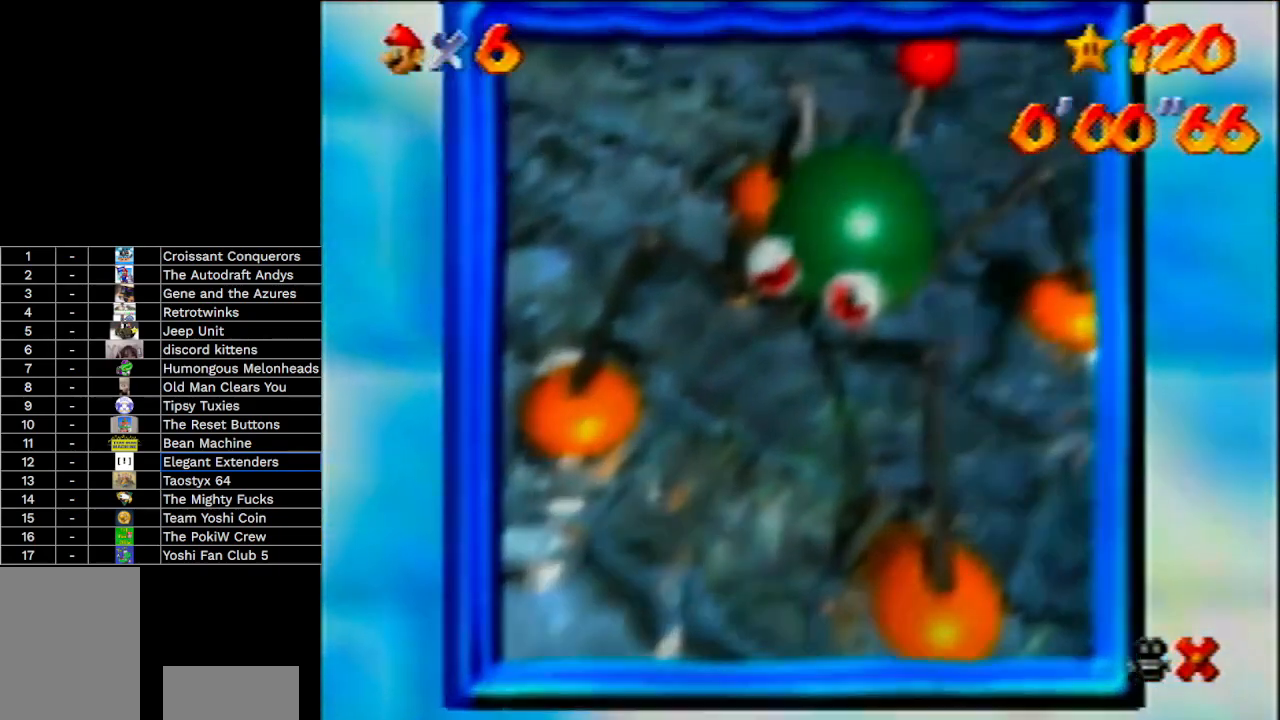
{"buttons": [], "left_stick": "center", "events": []}
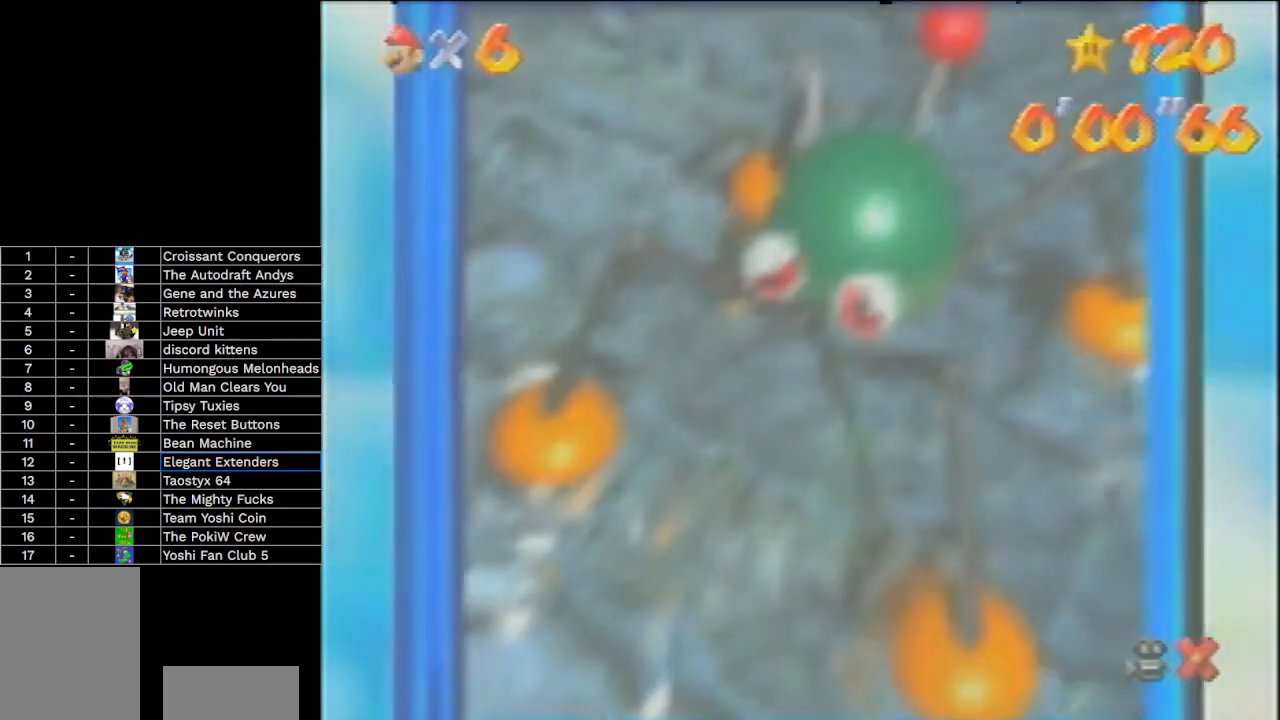
{"buttons": [], "left_stick": "center", "events": []}
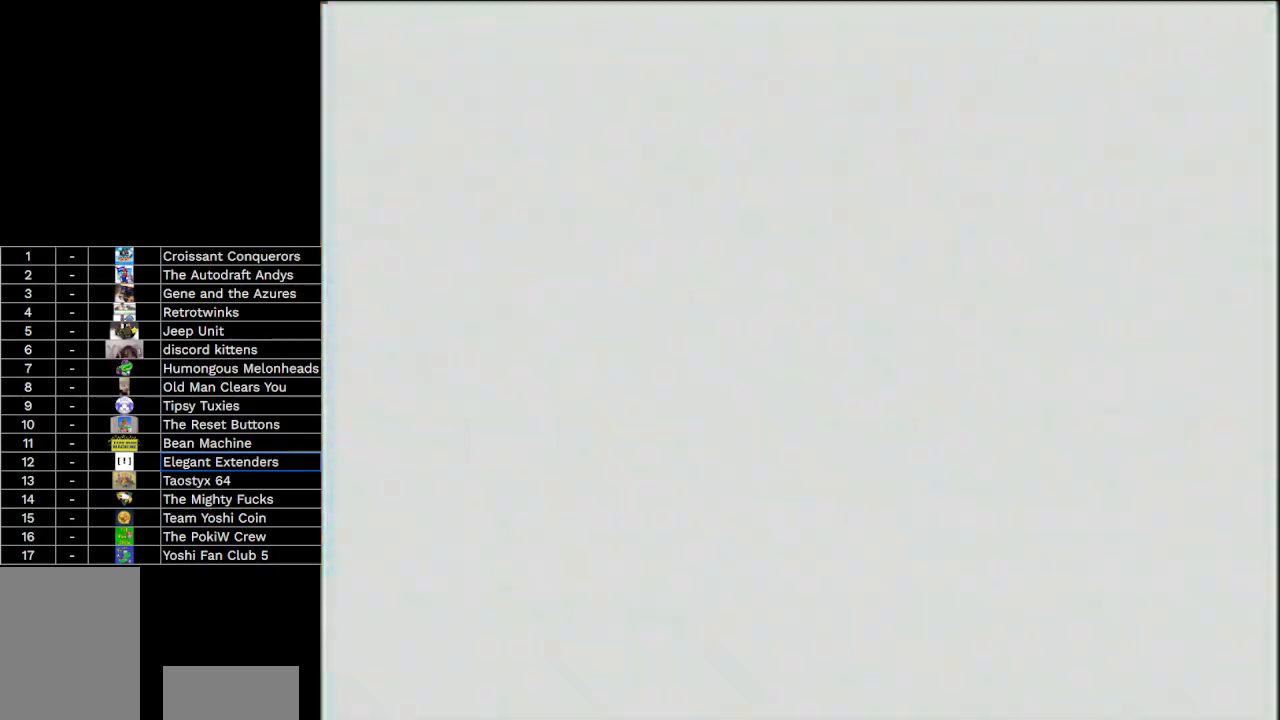
{"buttons": [], "left_stick": "center", "events": []}
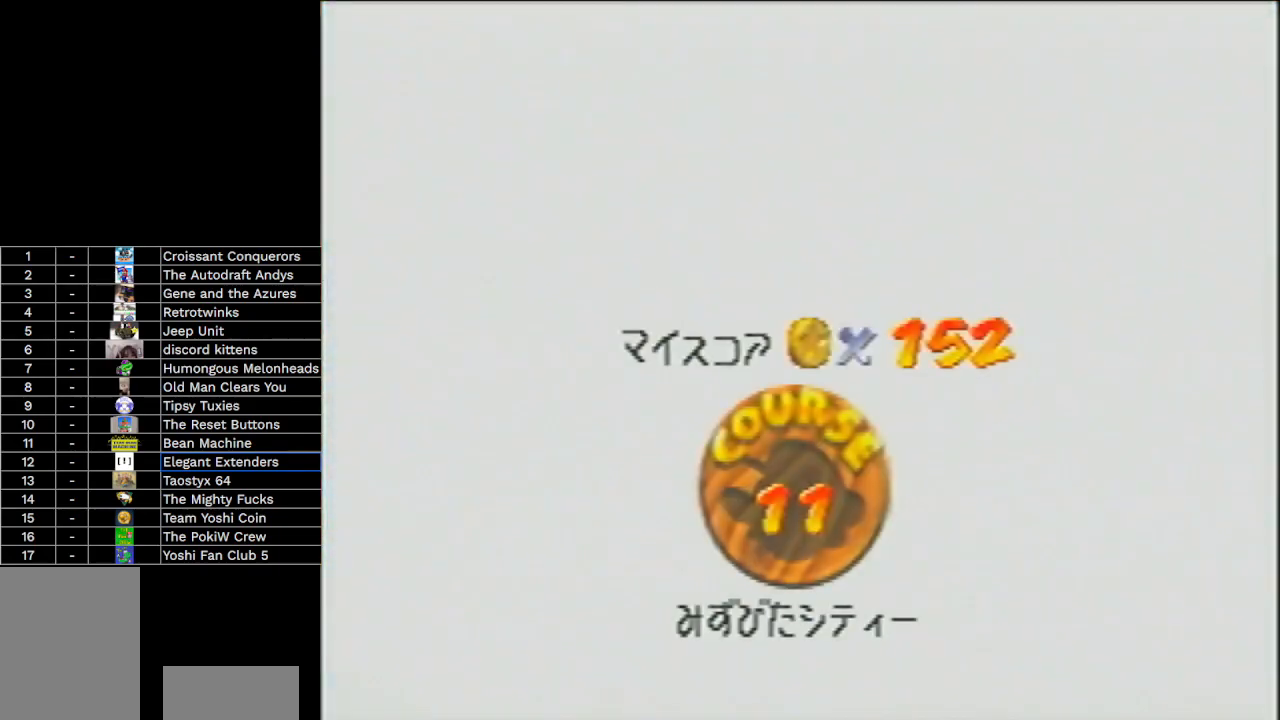
{"buttons": [], "left_stick": "center", "events": [[267, "A", "down"], [467, "A", "up"]]}
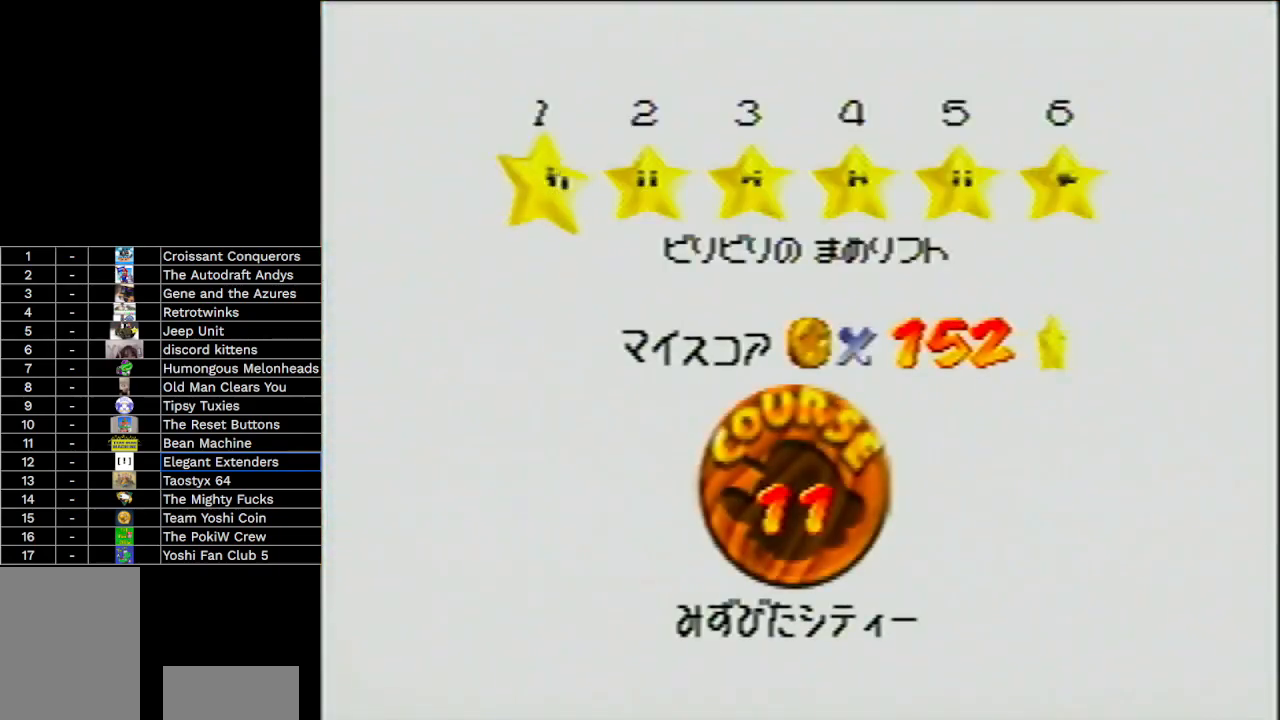
{"buttons": [], "left_stick": "center", "events": [[67, "A", "down"], [167, "A", "up"], [267, "A", "down"], [500, "A", "up"]]}
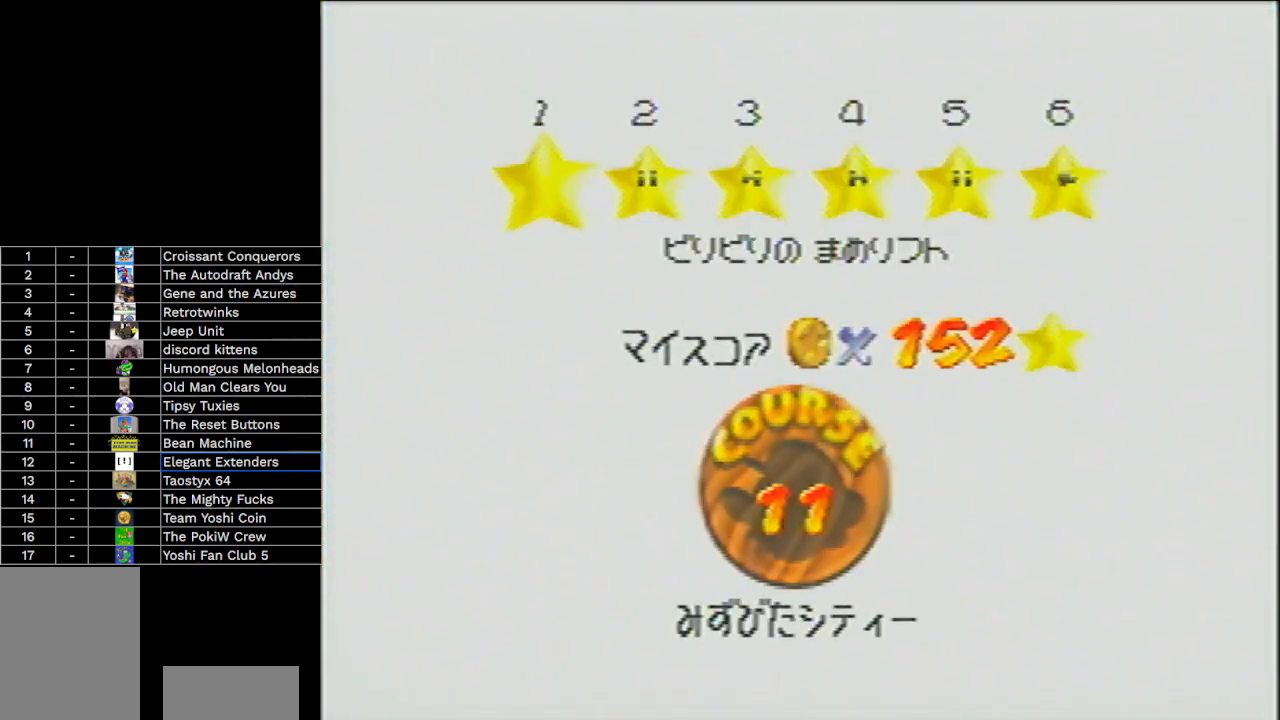
{"buttons": ["A"], "left_stick": "center", "events": [[67, "A", "down"], [200, "A", "up"], [267, "A", "down"]]}
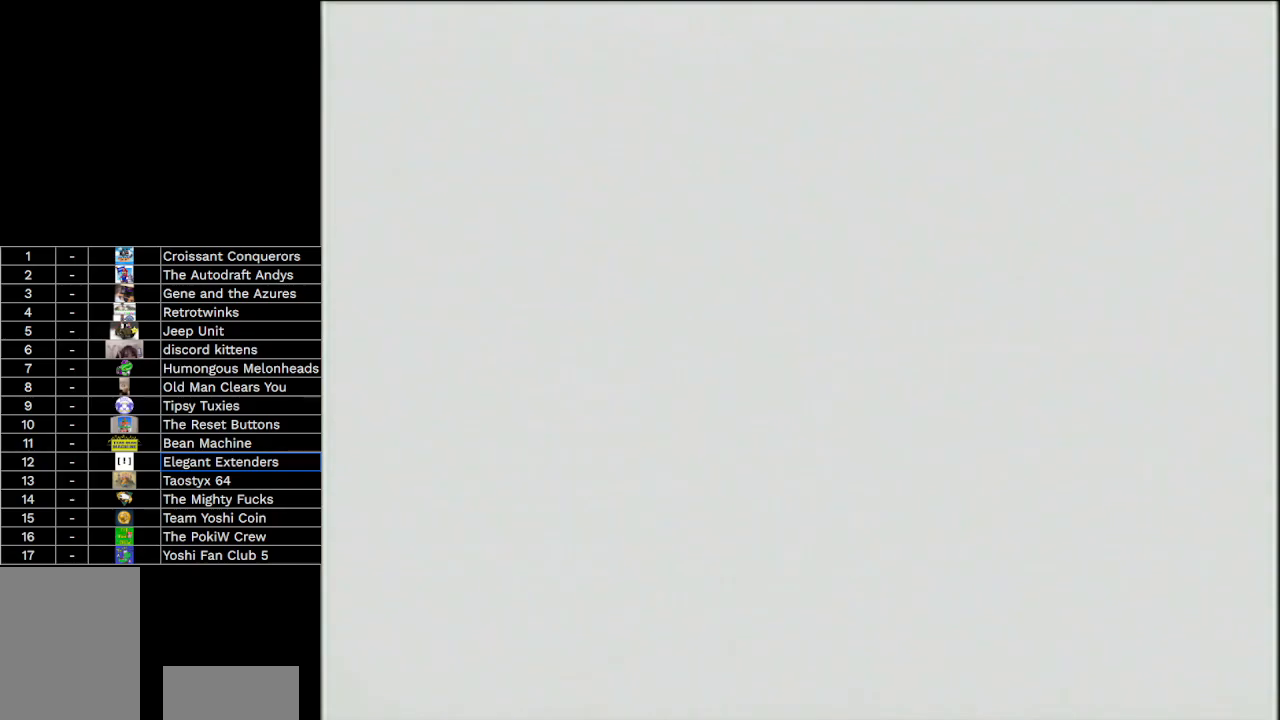
{"buttons": [], "left_stick": "center", "events": [[300, "A", "up"], [400, "A", "down"], [500, "A", "up"]]}
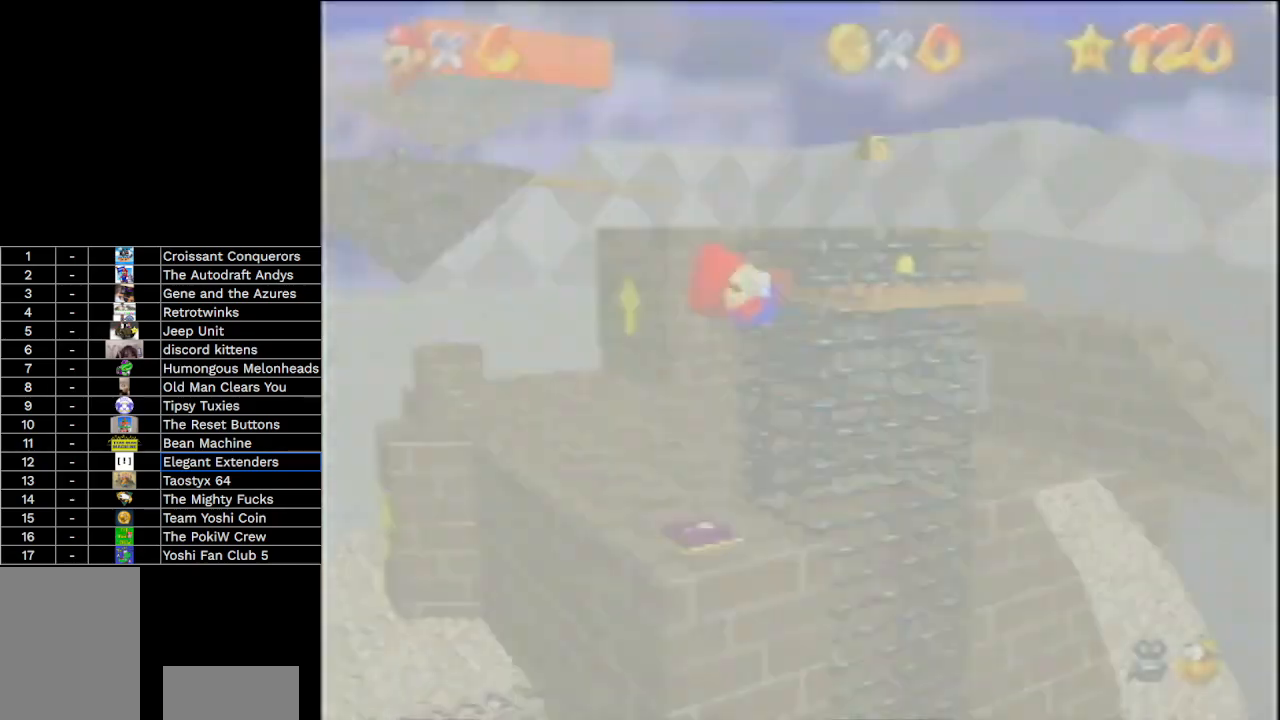
{"buttons": ["C_LEFT"], "left_stick": "center", "events": [[467, "C_LEFT", "down"]]}
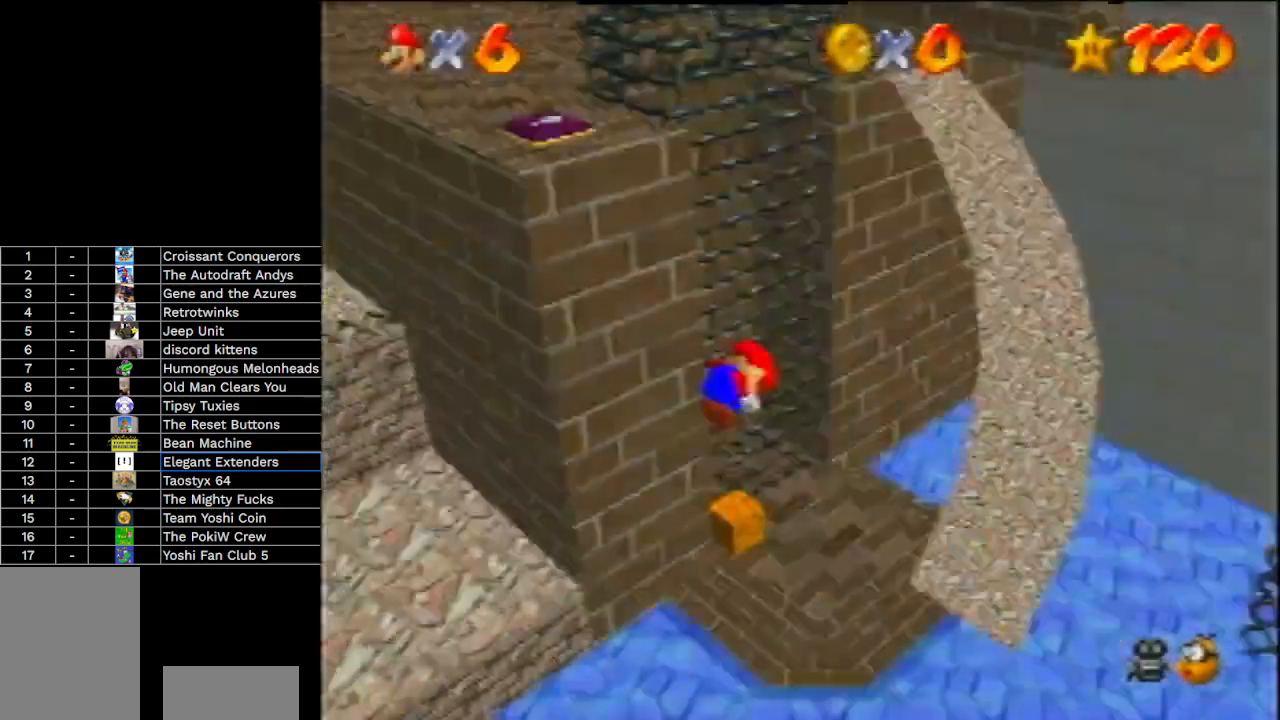
{"buttons": [], "left_stick": "up", "events": [[67, "C_LEFT", "up"], [133, "left_stick", "up"]]}
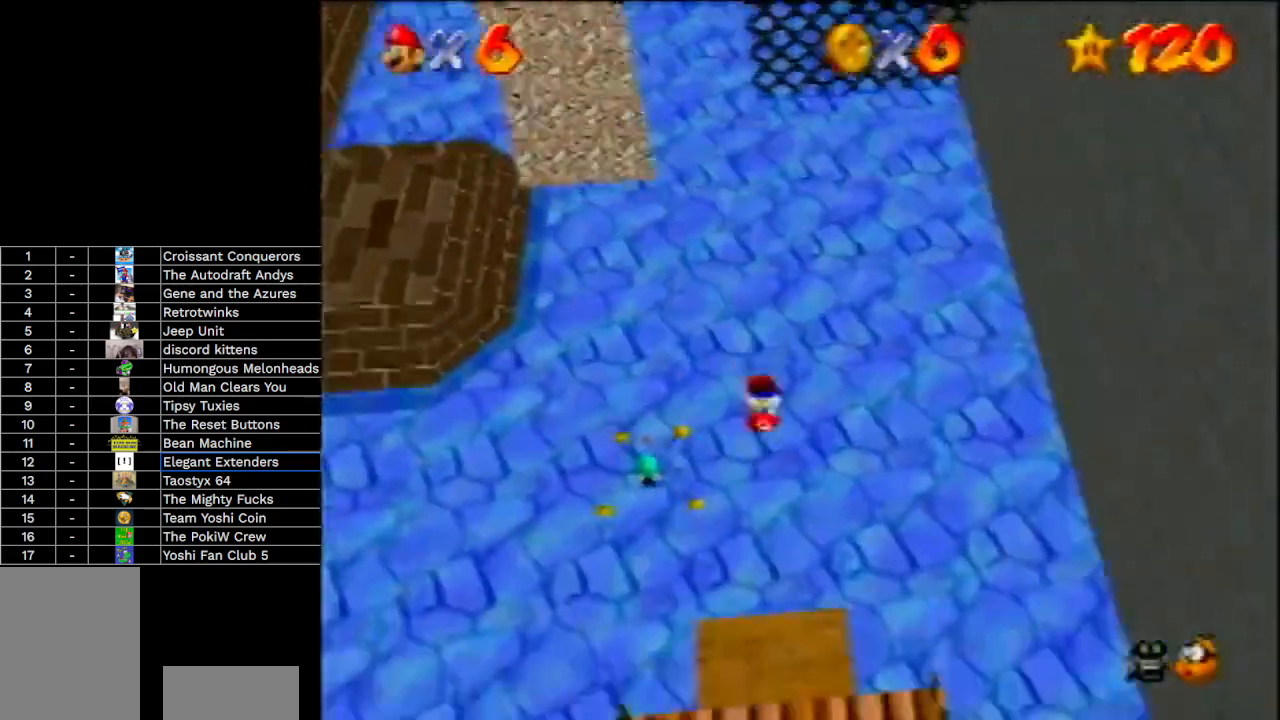
{"buttons": [], "left_stick": "up", "events": [[433, "C_RIGHT", "down"], [467, "C_RIGHT", "up"]]}
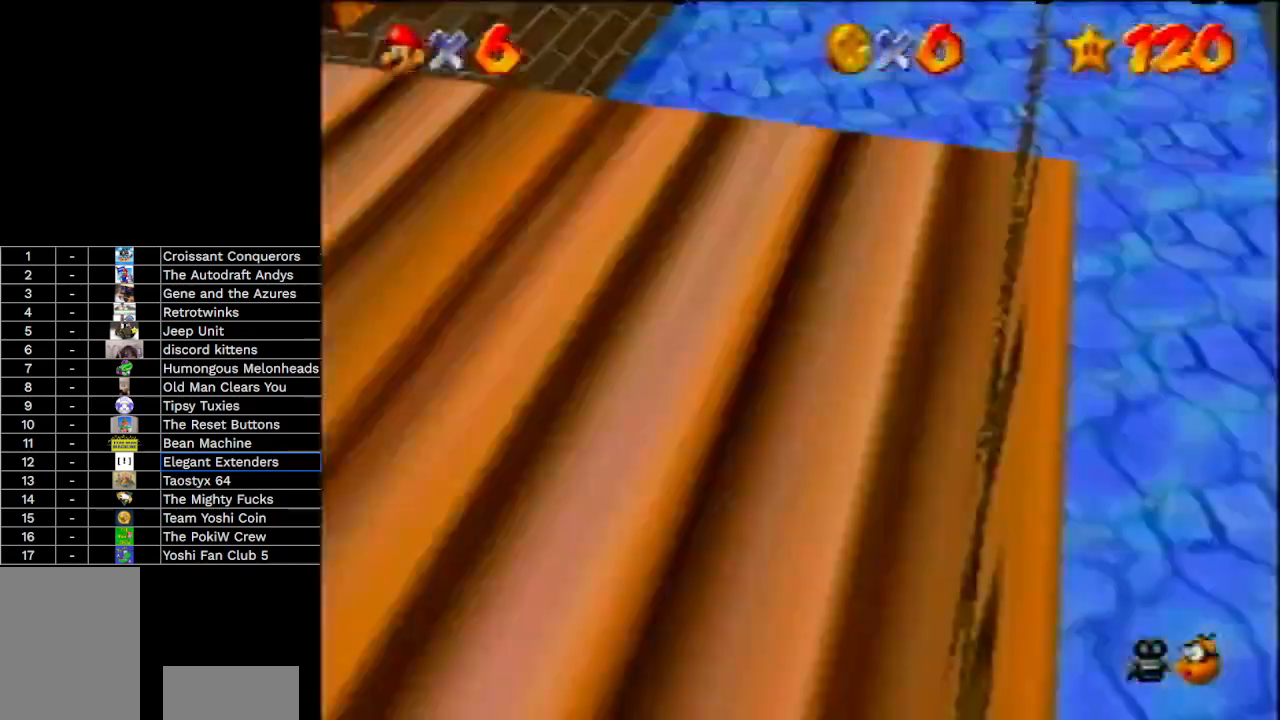
{"buttons": [], "left_stick": "up-left", "events": [[33, "C_RIGHT", "down"], [300, "C_RIGHT", "up"], [433, "left_stick", "up-left"]]}
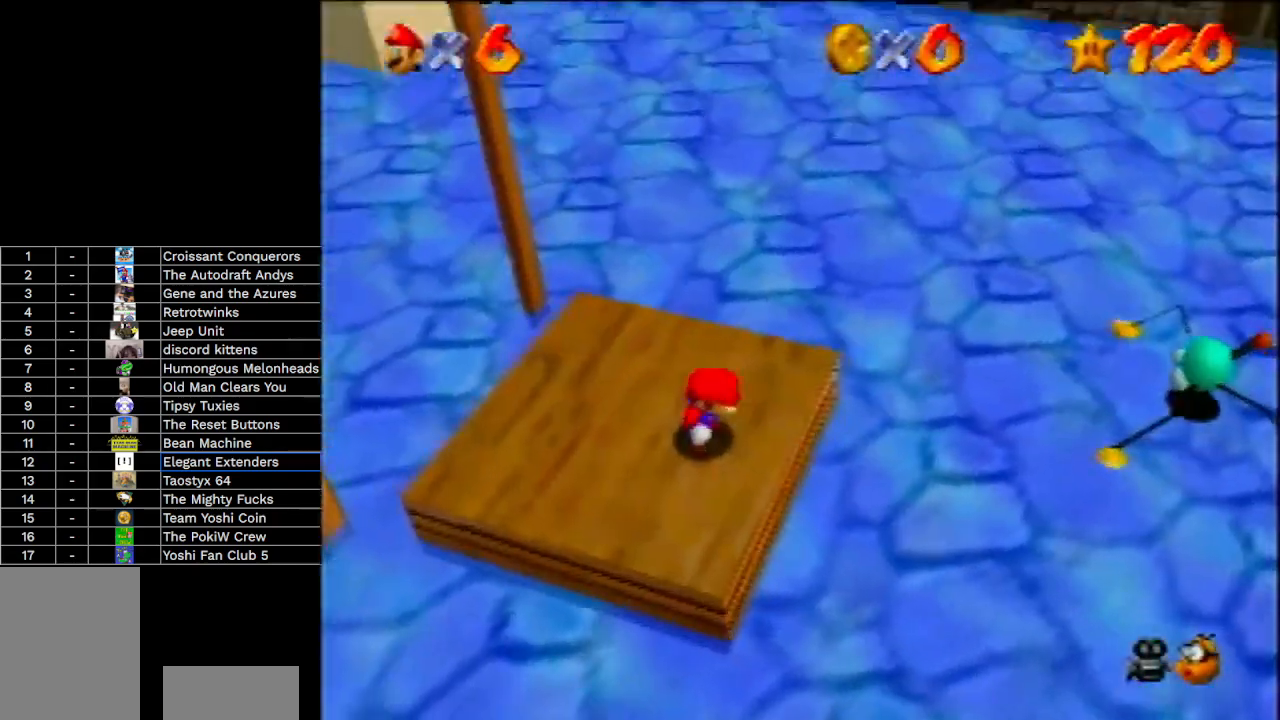
{"buttons": ["A"], "left_stick": "up-left", "events": [[400, "A", "down"]]}
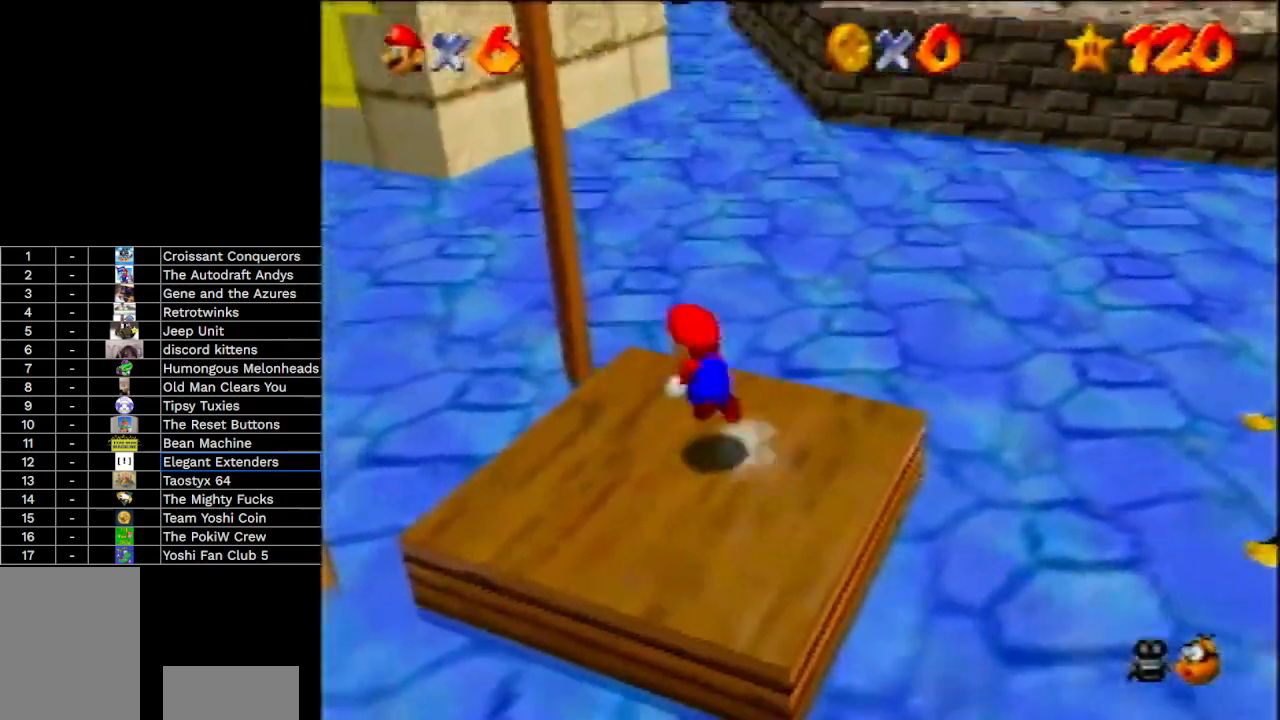
{"buttons": ["A"], "left_stick": "up-left", "events": []}
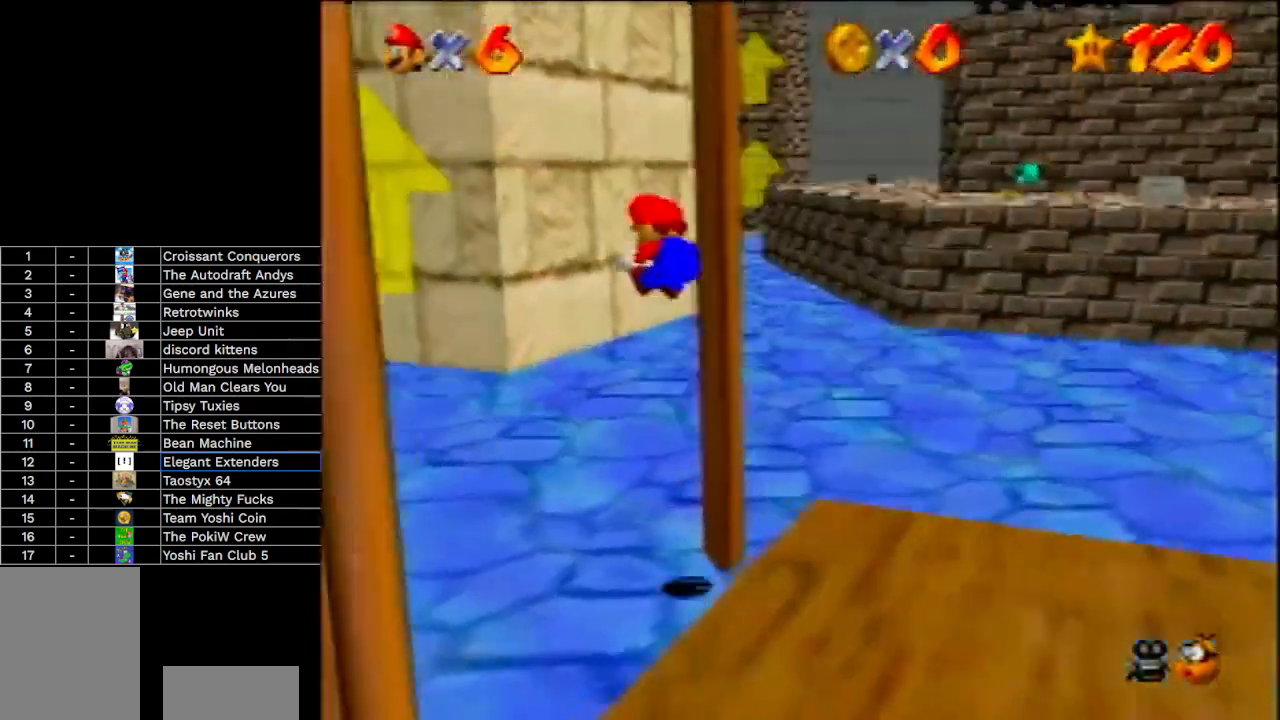
{"buttons": ["C_DOWN"], "left_stick": "up-left", "events": [[167, "A", "up"], [400, "C_DOWN", "down"]]}
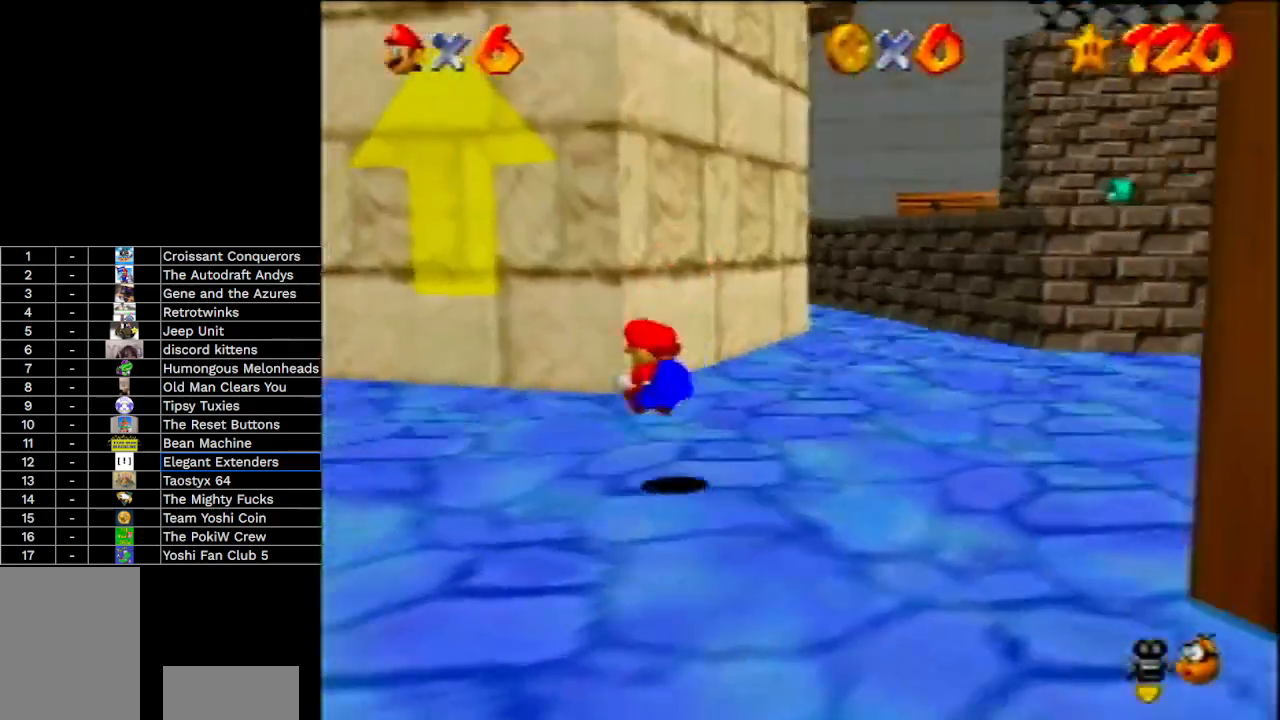
{"buttons": [], "left_stick": "up-left", "events": [[67, "C_DOWN", "up"], [367, "B", "down"], [433, "B", "up"]]}
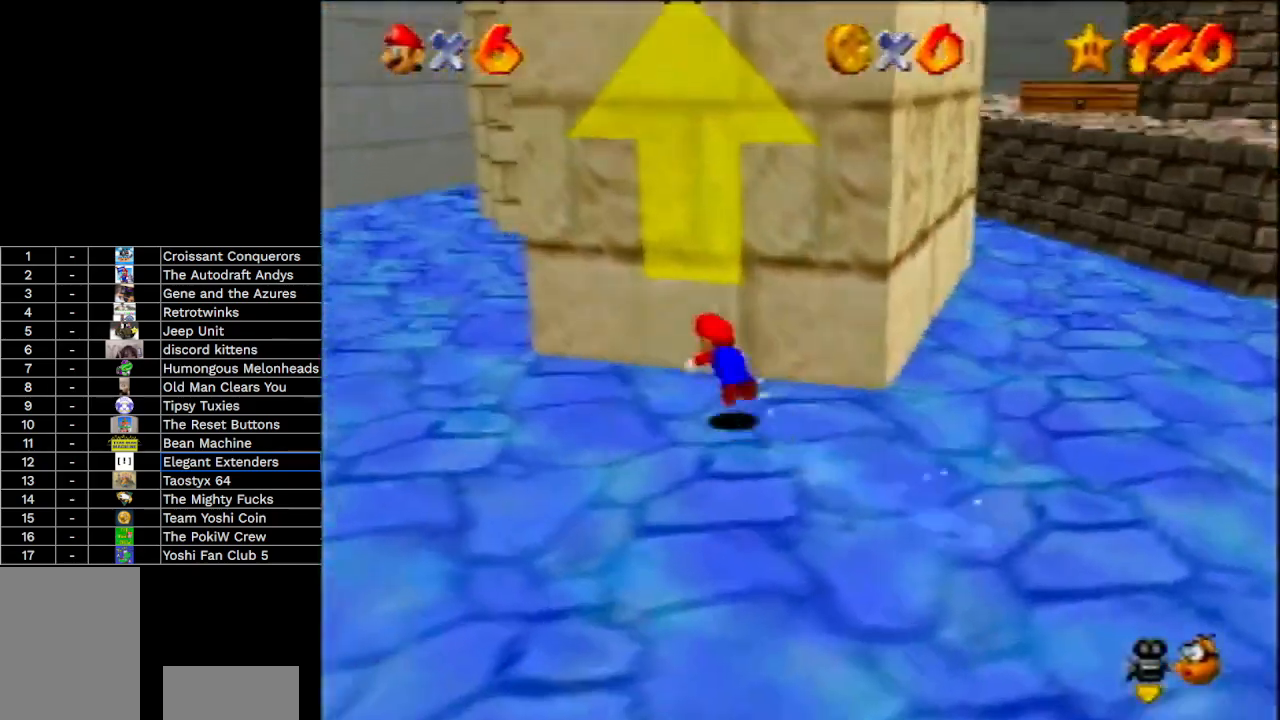
{"buttons": [], "left_stick": "up-left", "events": [[233, "A", "down"], [267, "B", "down"], [367, "A", "up"], [367, "B", "up"]]}
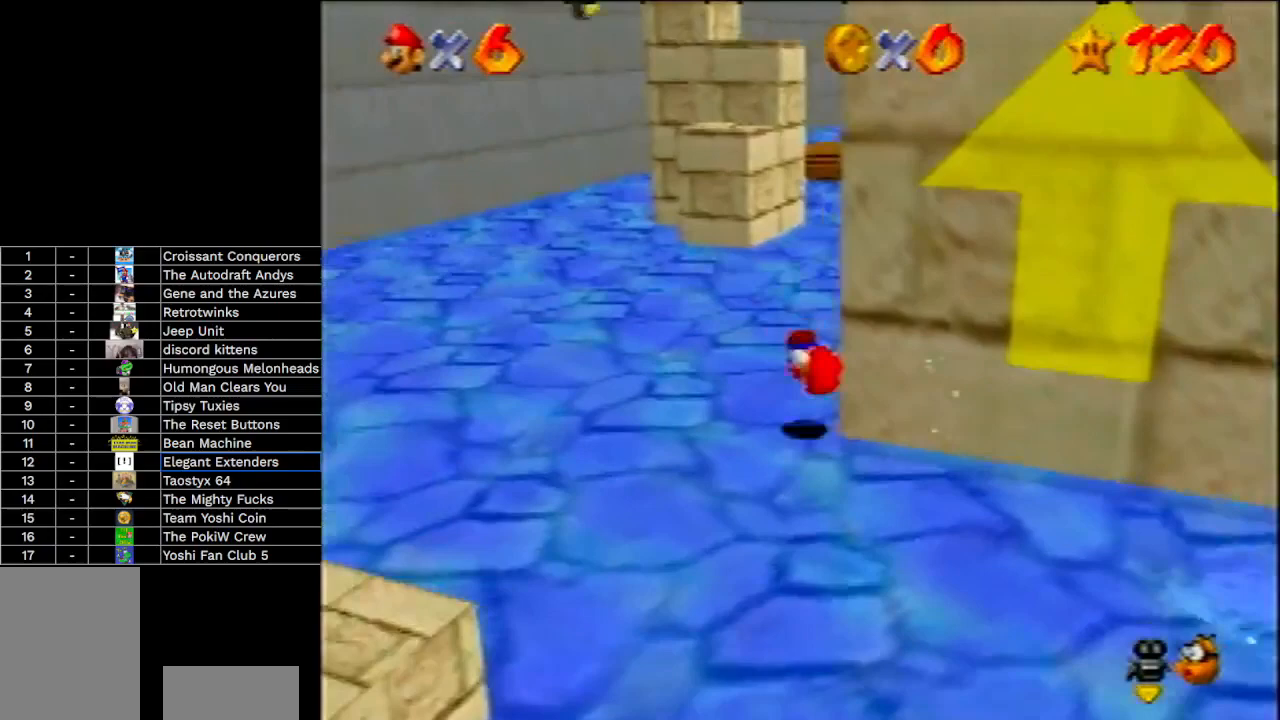
{"buttons": [], "left_stick": "up-left", "events": [[367, "B", "down"], [500, "B", "up"]]}
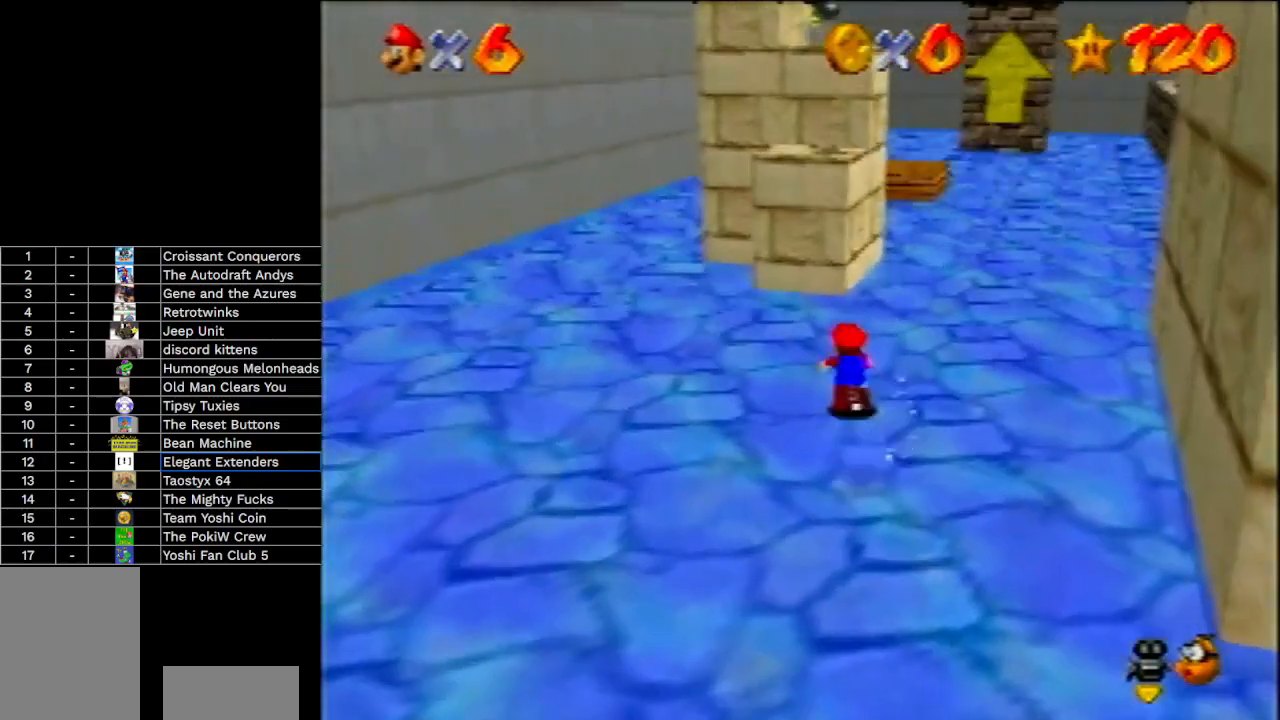
{"buttons": [], "left_stick": "left", "events": [[300, "A", "down"], [300, "left_stick", "left"], [333, "B", "down"], [500, "A", "up"], [500, "B", "up"]]}
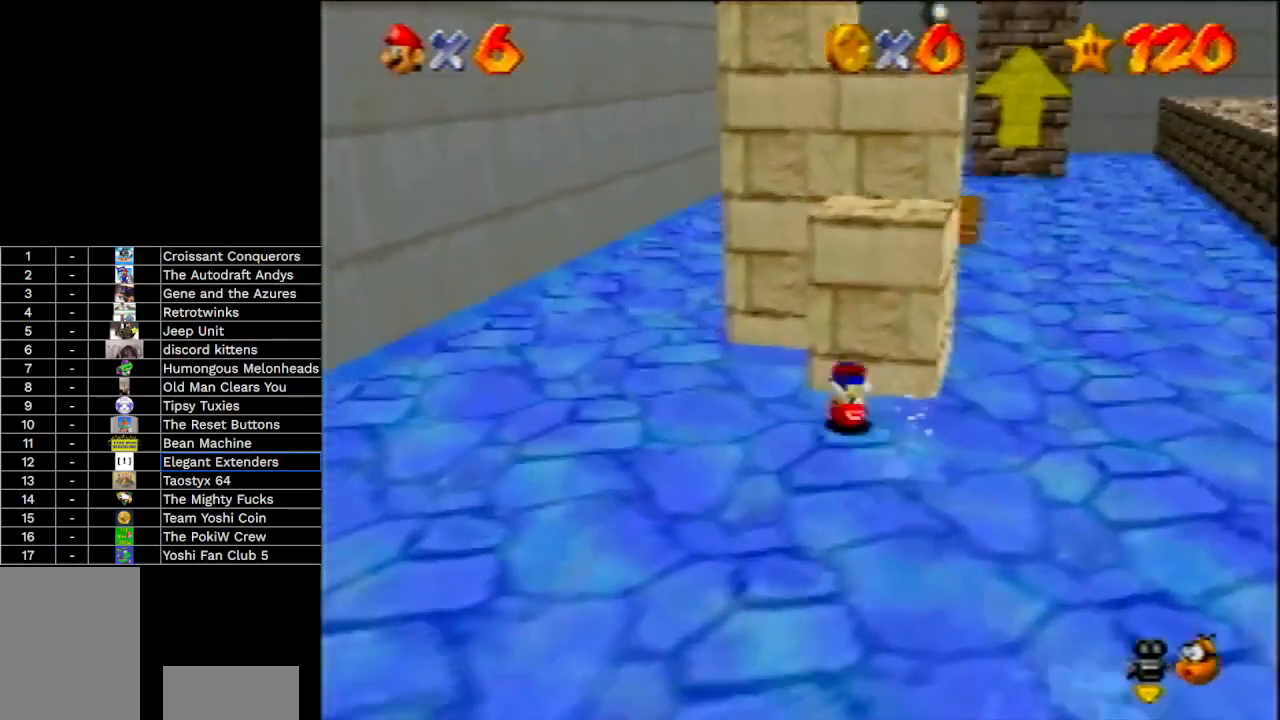
{"buttons": [], "left_stick": "up", "events": [[267, "left_stick", "up-right"], [400, "left_stick", "up"]]}